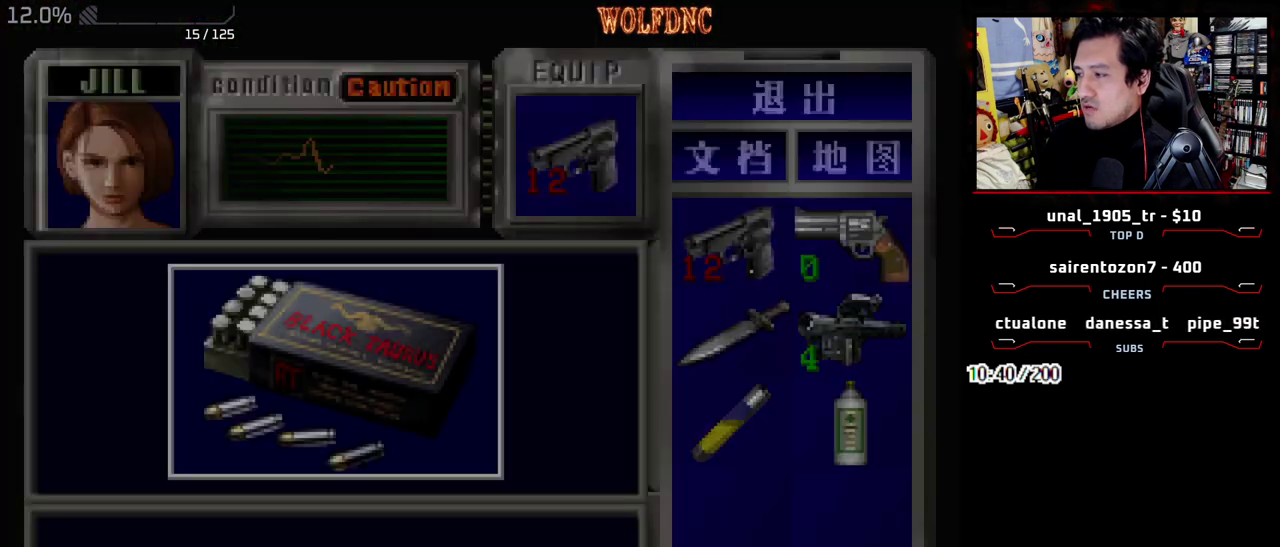
Gameplay with a controller (PlayStation layout); each line is a JSON object with the inputs held at the frame after it. "events" lists button and stick changes between this image and that frame as [ms after this image, input, new state], when the widget could be followed in between. Not read: L3 R3 other_buttons.
{"buttons": [], "events": [[33, "CROSS", "up"], [83, "CROSS", "down"], [467, "CROSS", "up"]]}
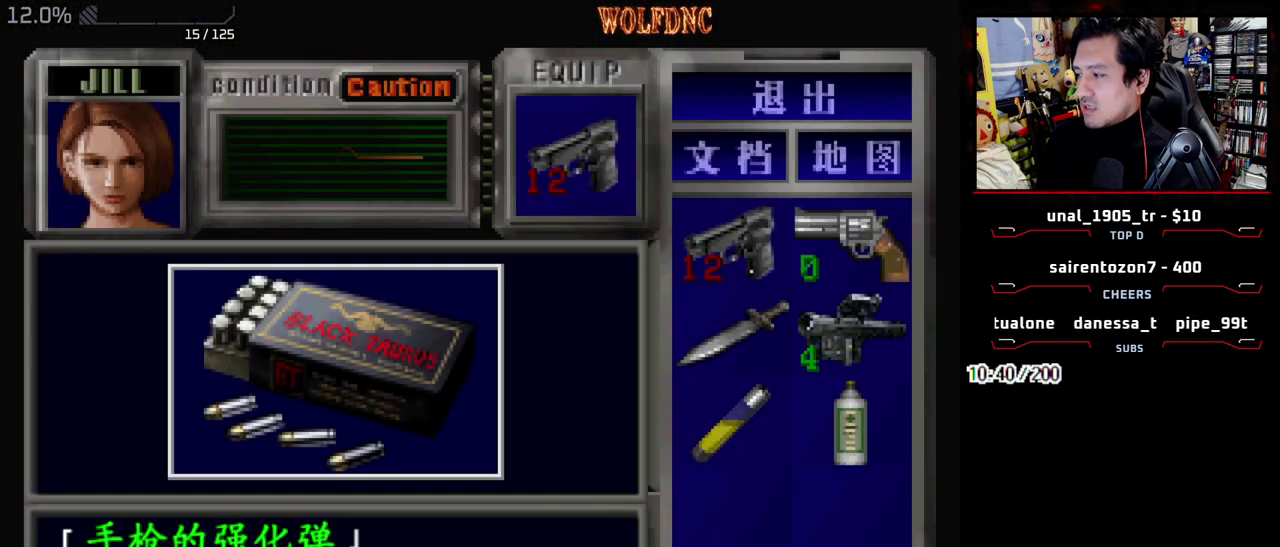
{"buttons": ["CROSS", "SQUARE", "DPAD_UP", "DPAD_LEFT"], "events": [[17, "CROSS", "down"], [283, "DPAD_UP", "down"], [283, "SQUARE", "down"], [333, "CROSS", "up"], [383, "CROSS", "down"], [433, "DPAD_LEFT", "down"]]}
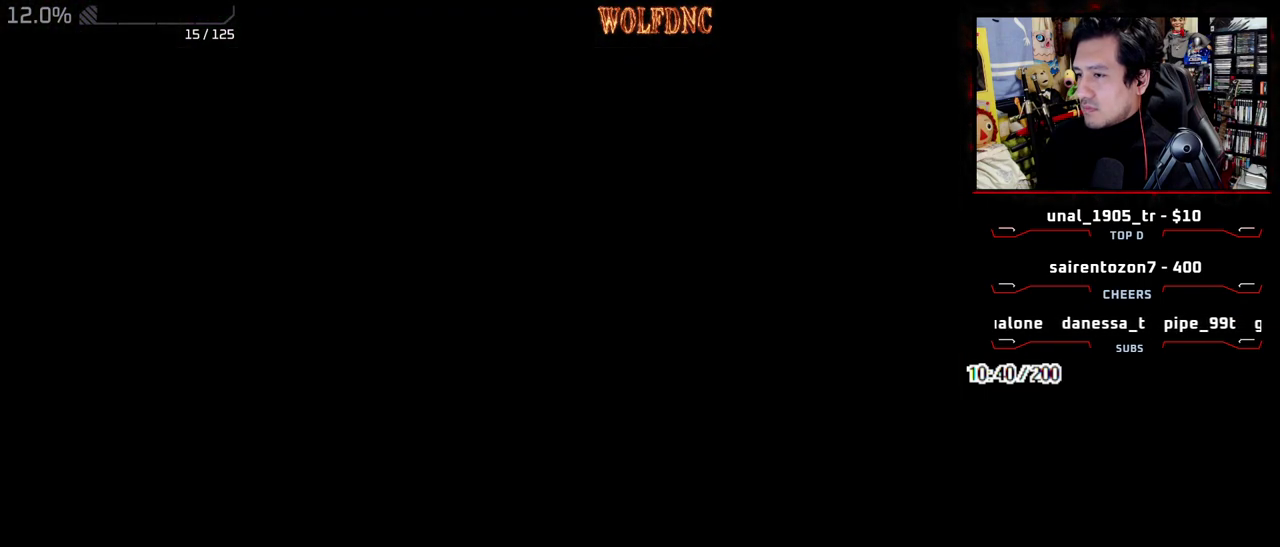
{"buttons": ["SQUARE", "DPAD_UP"], "events": [[67, "CROSS", "up"], [350, "DPAD_LEFT", "up"]]}
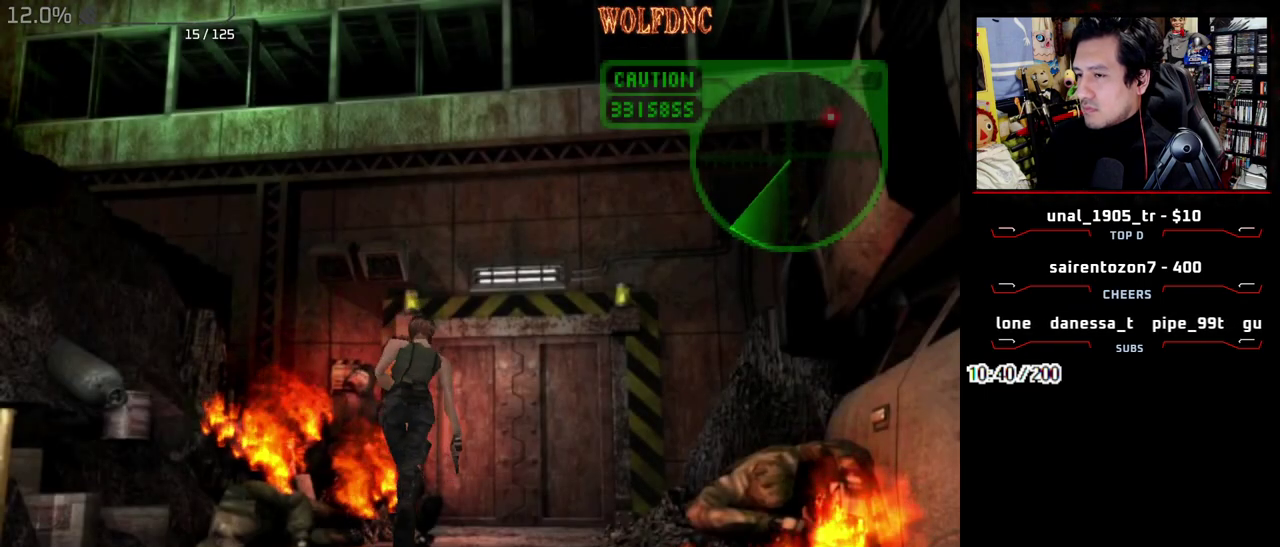
{"buttons": ["CROSS", "SQUARE", "DPAD_UP"], "events": [[183, "CROSS", "down"], [233, "DPAD_RIGHT", "down"], [317, "DPAD_RIGHT", "up"]]}
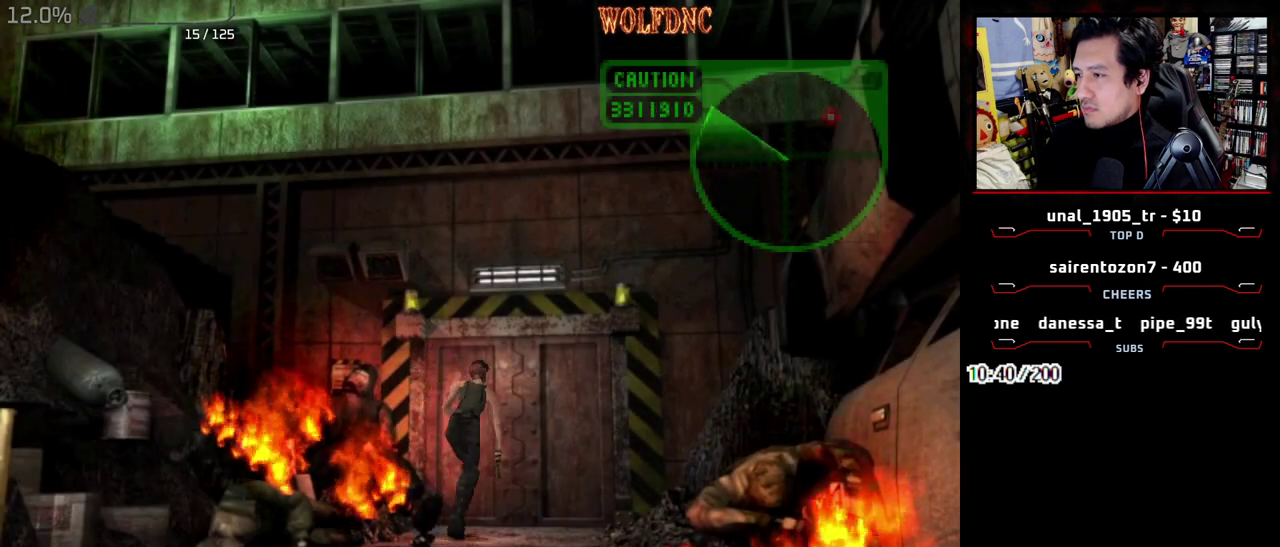
{"buttons": ["CROSS", "SQUARE", "DPAD_UP", "DPAD_RIGHT"], "events": [[150, "DPAD_RIGHT", "down"]]}
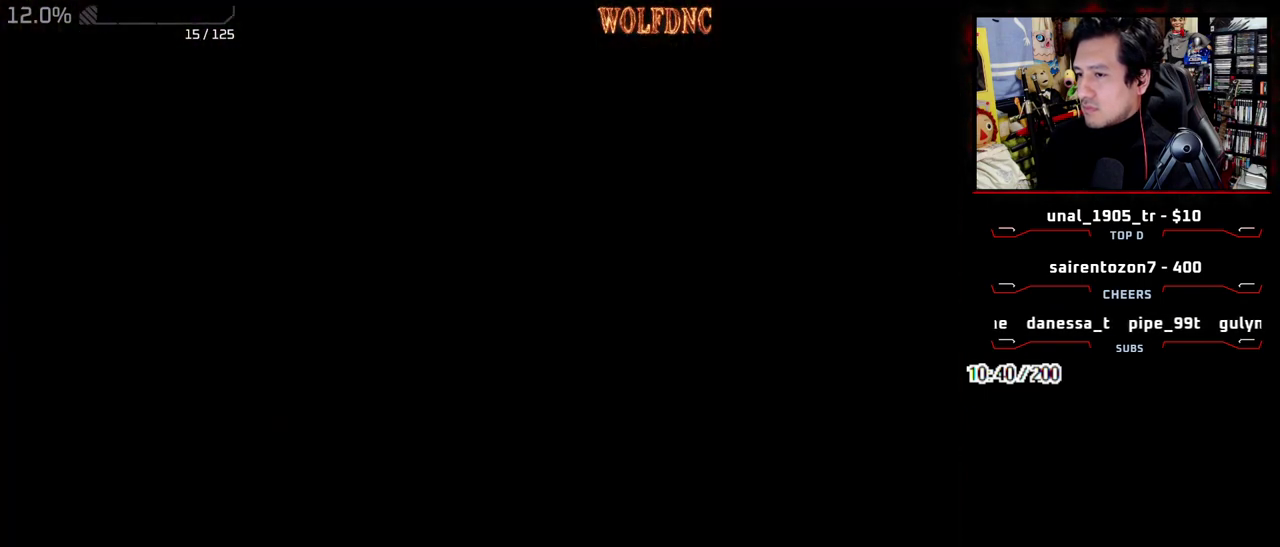
{"buttons": ["SQUARE", "DPAD_UP", "DPAD_RIGHT"], "events": [[117, "CROSS", "up"]]}
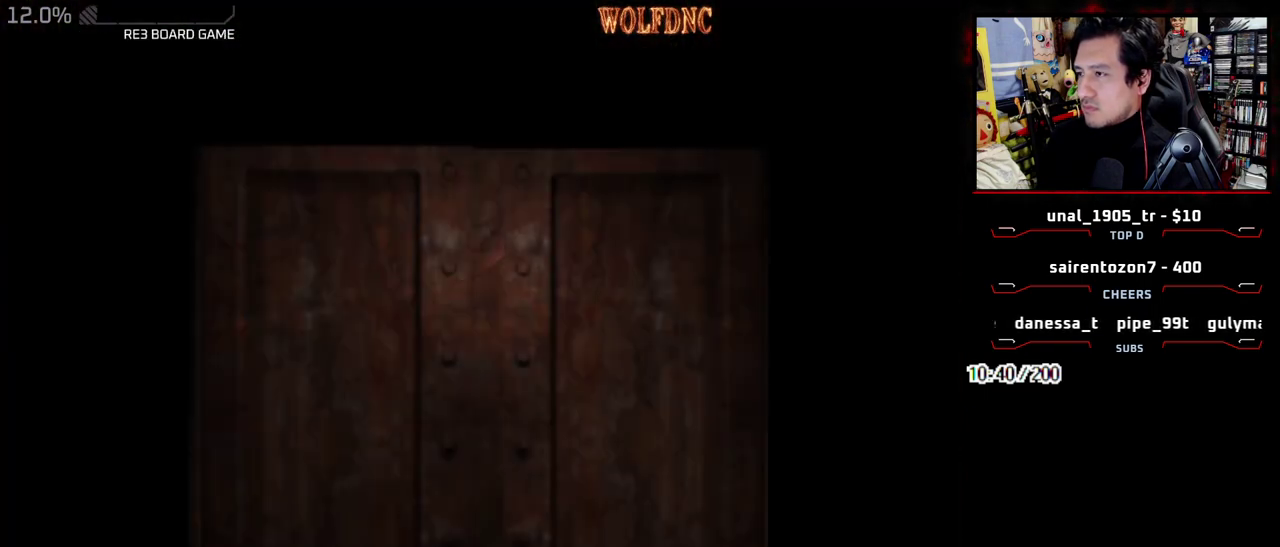
{"buttons": ["SQUARE", "DPAD_UP", "DPAD_RIGHT"], "events": []}
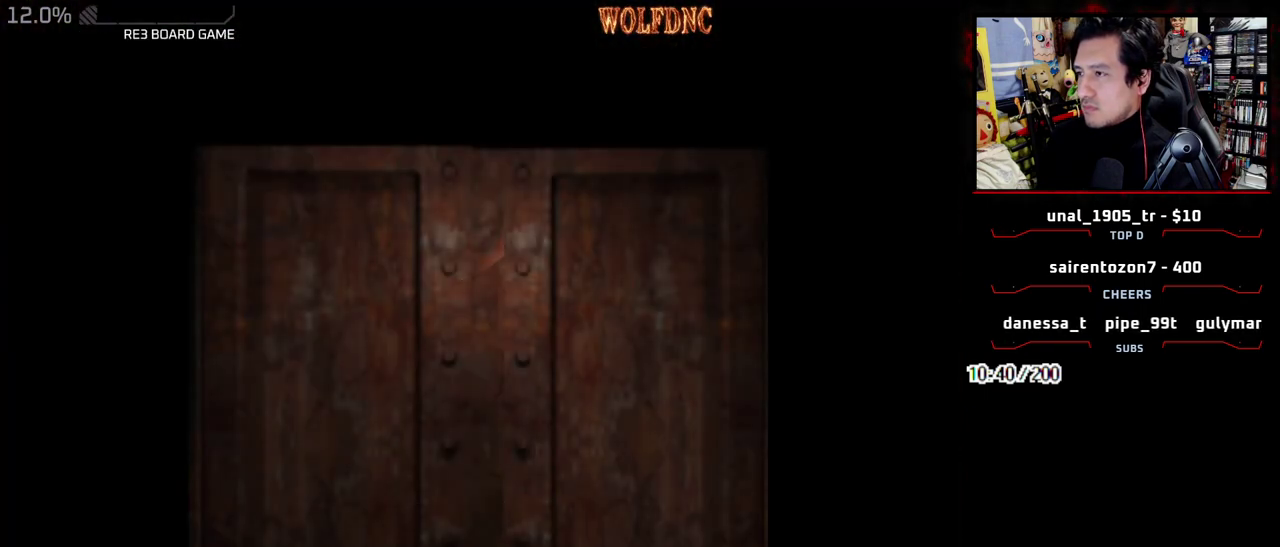
{"buttons": ["SQUARE", "DPAD_UP", "DPAD_RIGHT"], "events": [[233, "SELECT", "down"], [283, "SELECT", "up"]]}
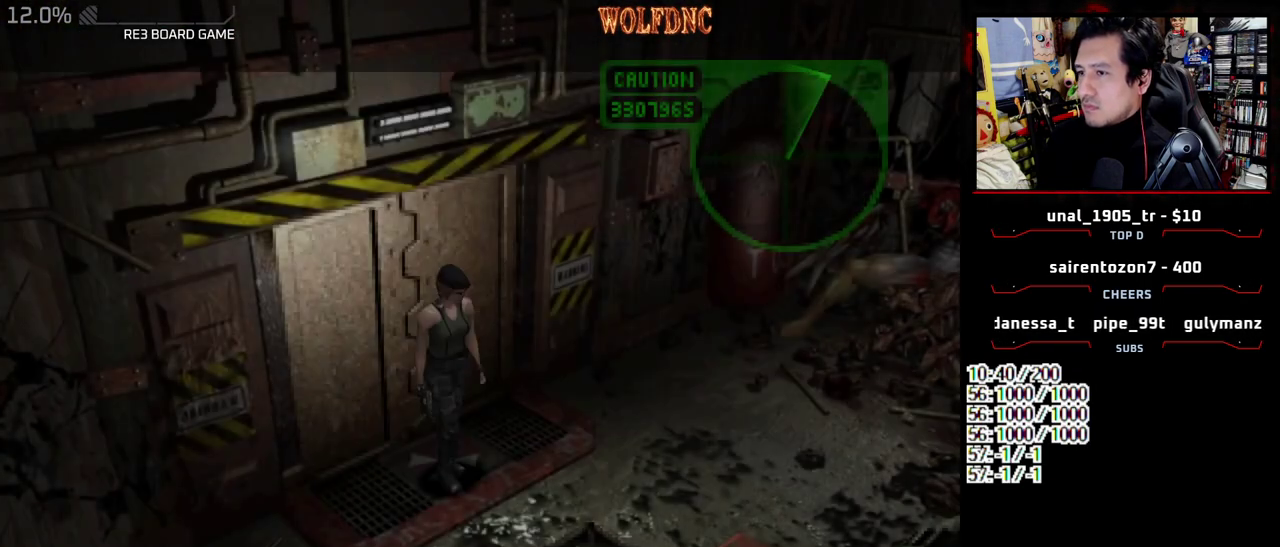
{"buttons": [], "events": [[117, "SQUARE", "up"], [217, "DPAD_RIGHT", "up"], [217, "DPAD_UP", "up"]]}
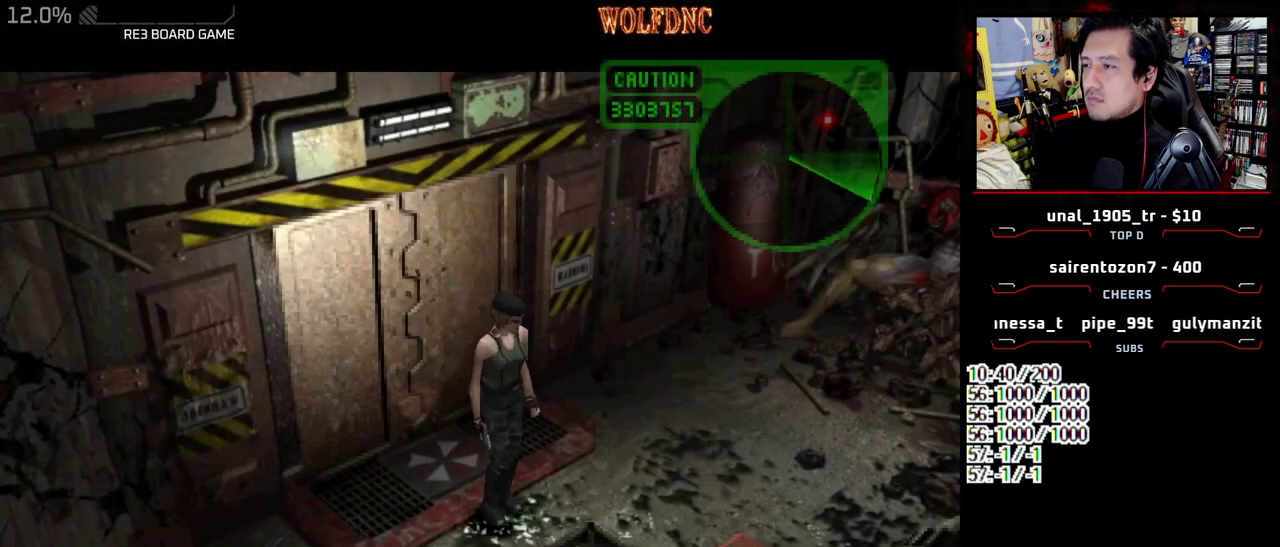
{"buttons": [], "events": []}
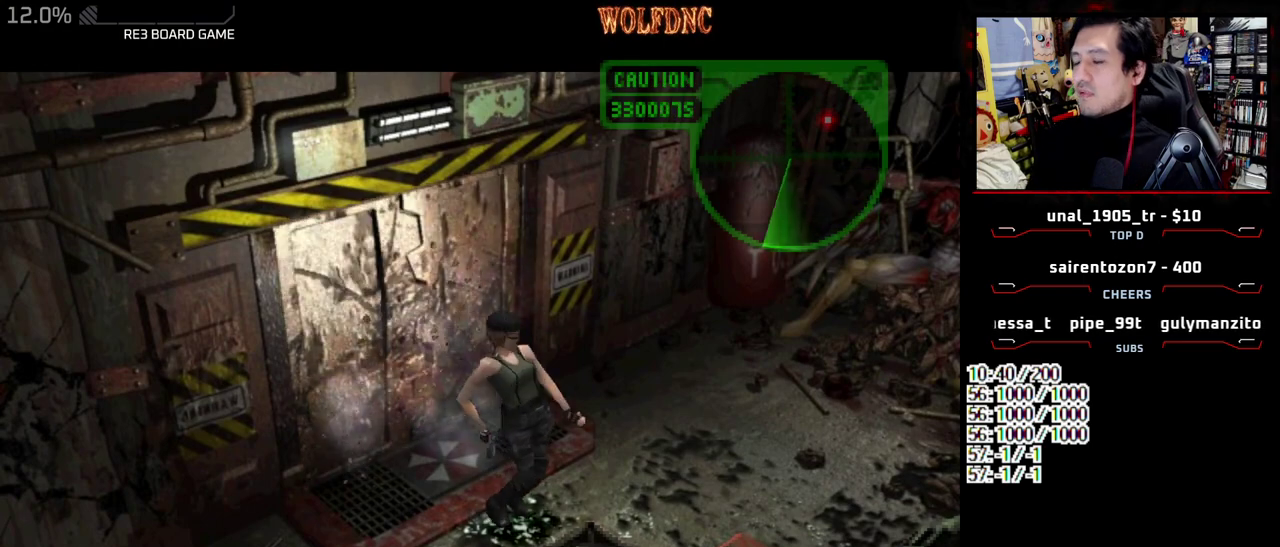
{"buttons": [], "events": []}
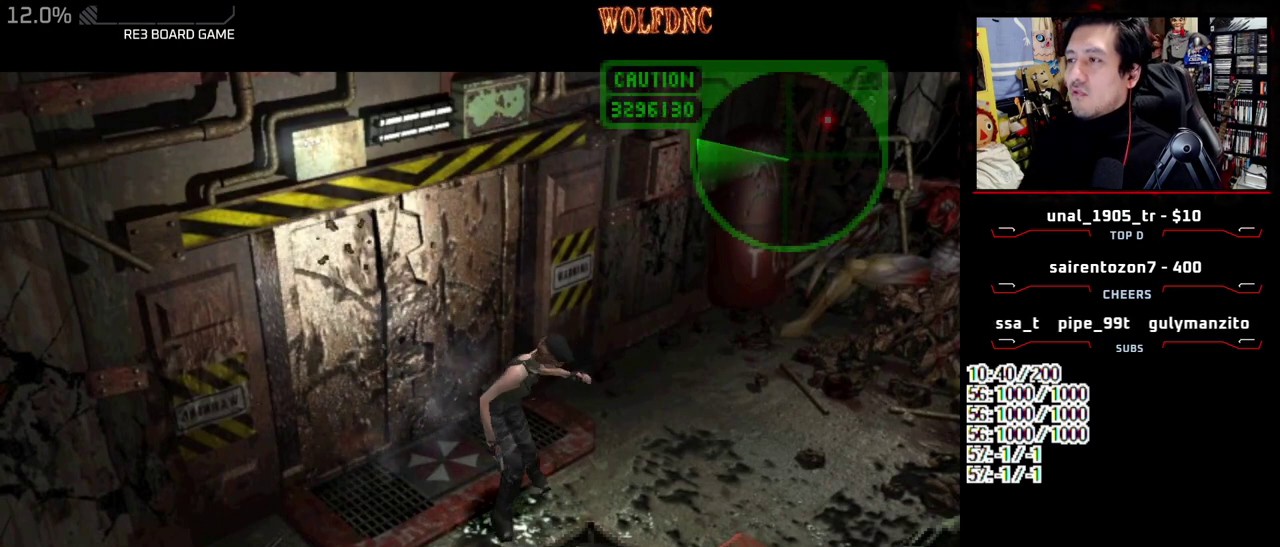
{"buttons": ["SQUARE", "DPAD_UP", "DPAD_RIGHT"], "events": [[167, "DPAD_UP", "down"], [350, "DPAD_RIGHT", "down"], [450, "SQUARE", "down"]]}
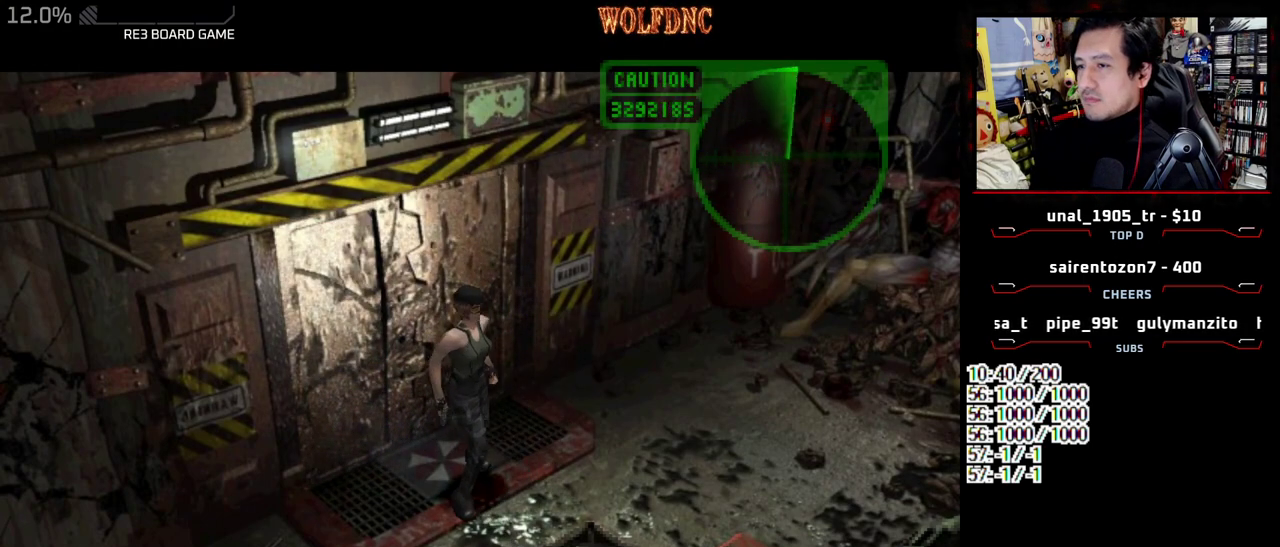
{"buttons": ["SQUARE", "DPAD_UP", "DPAD_RIGHT"], "events": []}
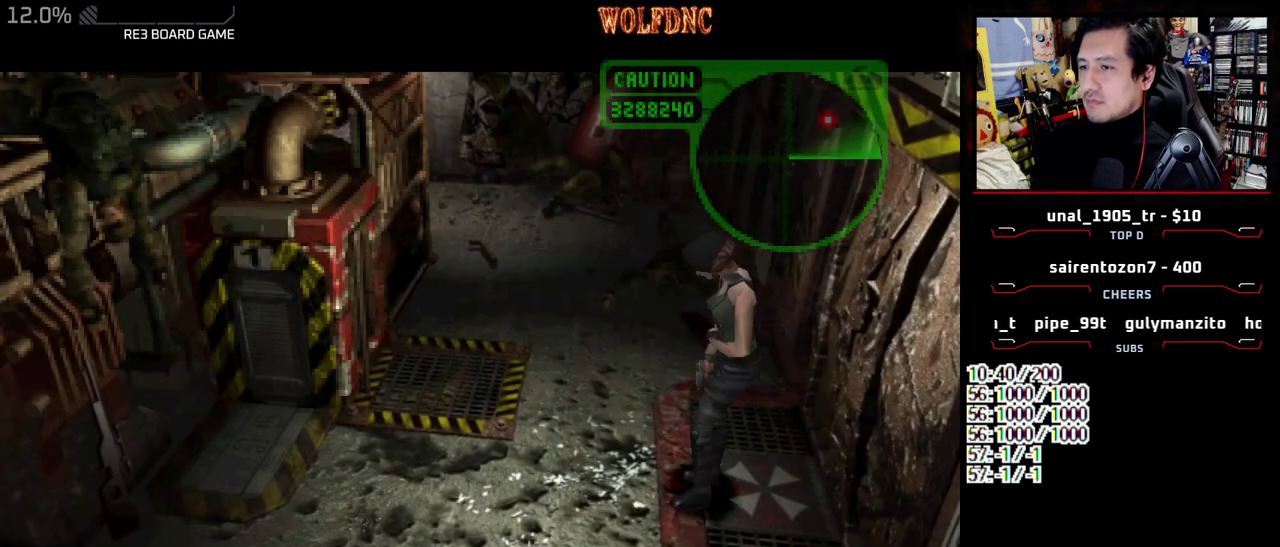
{"buttons": ["SQUARE", "DPAD_UP", "DPAD_RIGHT"], "events": []}
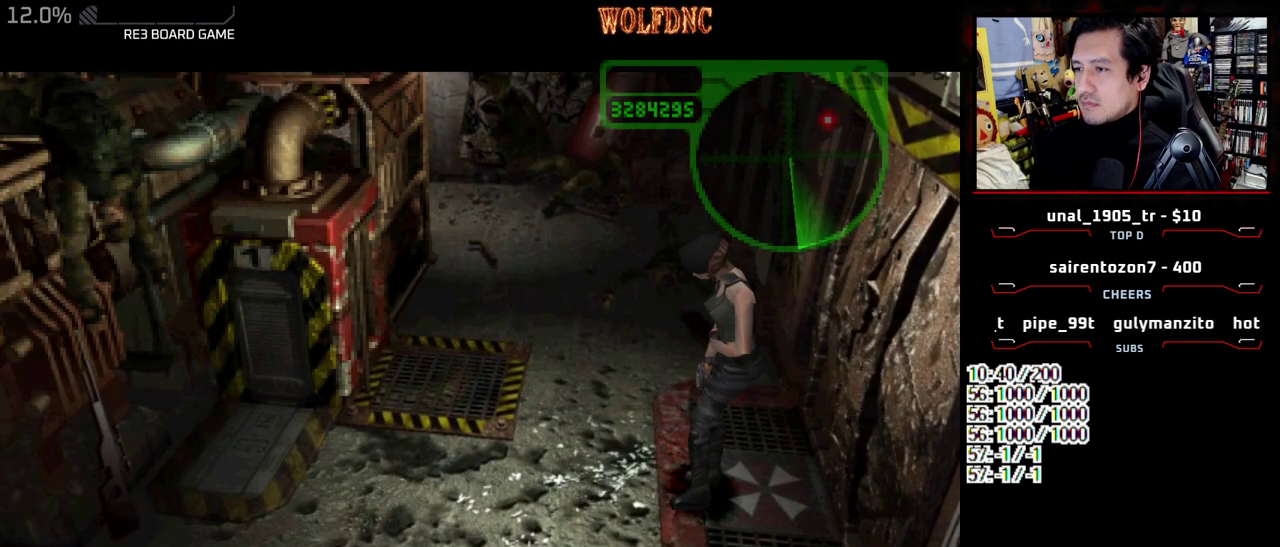
{"buttons": [], "events": [[167, "DPAD_RIGHT", "up"], [167, "DPAD_UP", "up"], [217, "SQUARE", "up"]]}
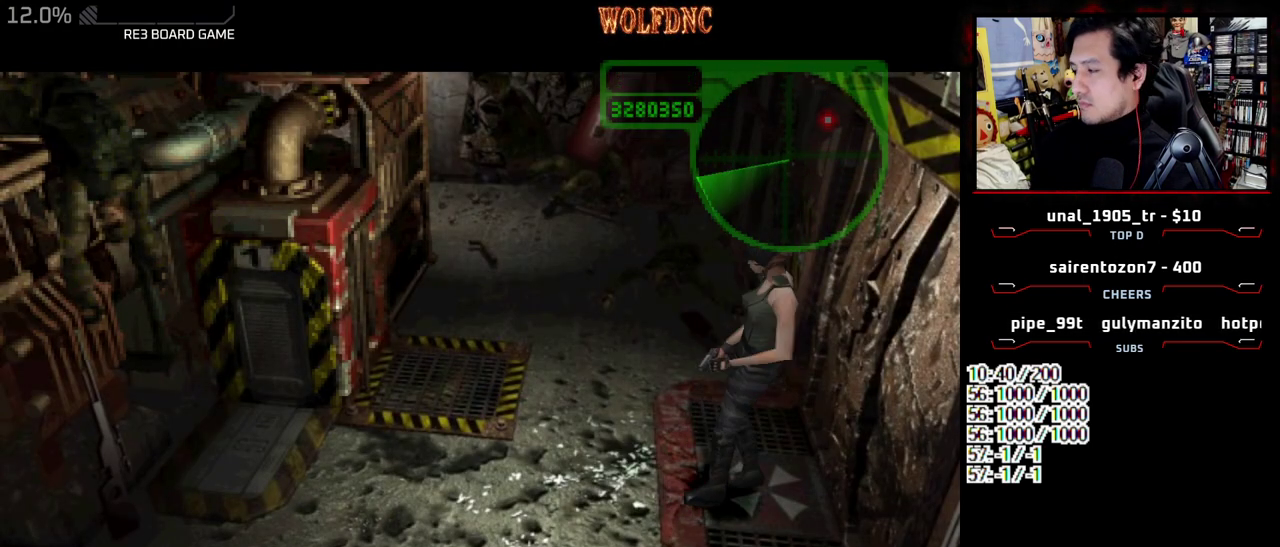
{"buttons": [], "events": []}
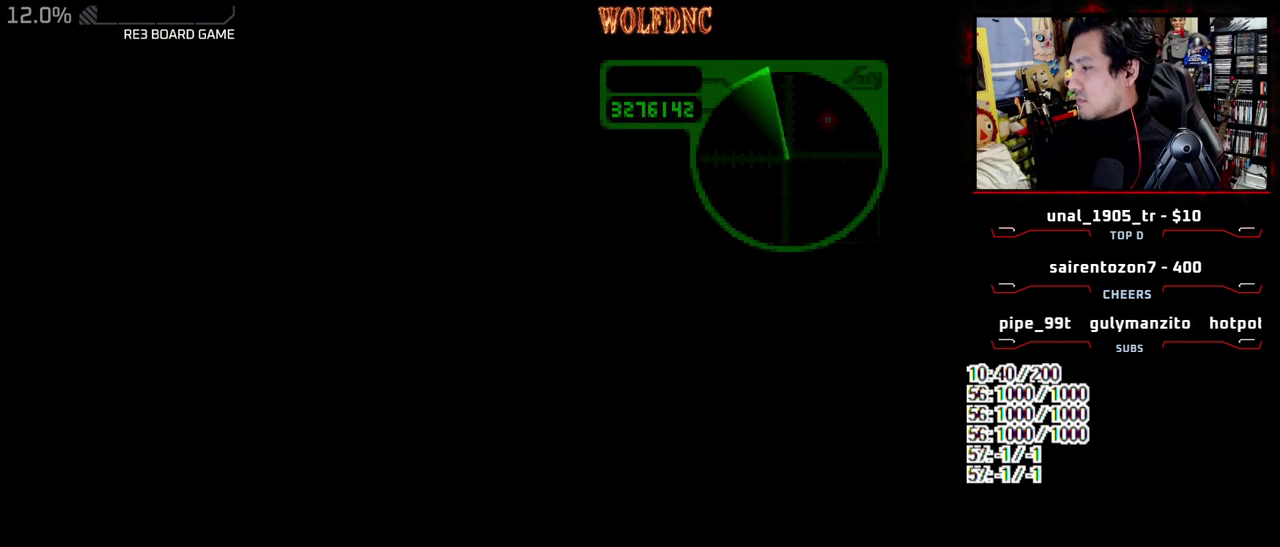
{"buttons": ["DPAD_UP"], "events": [[333, "DPAD_UP", "down"]]}
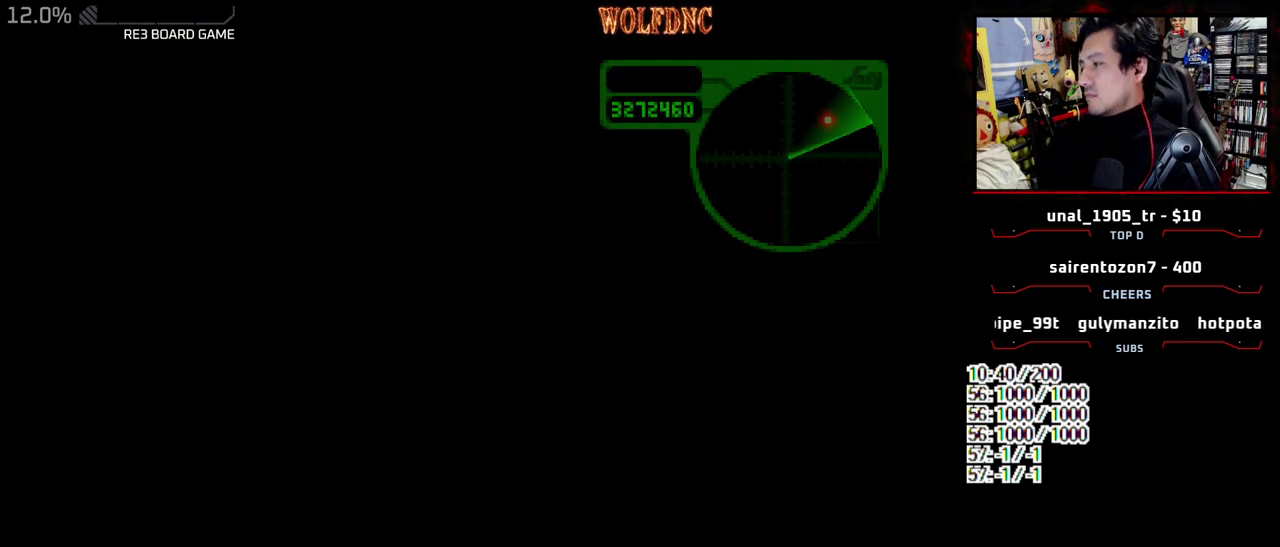
{"buttons": [], "events": [[117, "DPAD_UP", "up"]]}
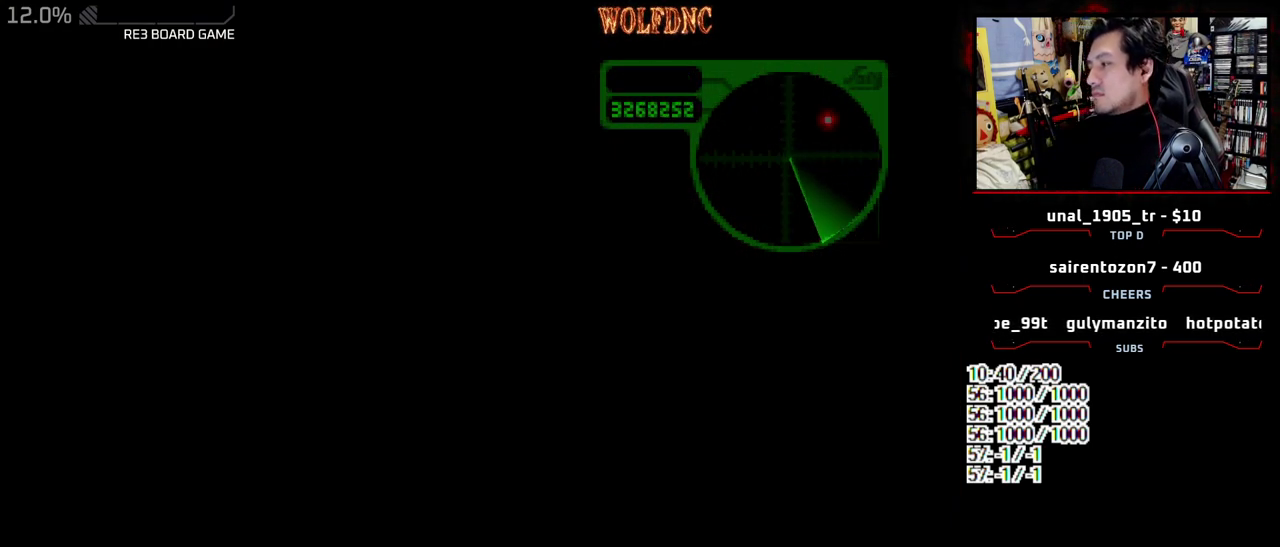
{"buttons": [], "events": []}
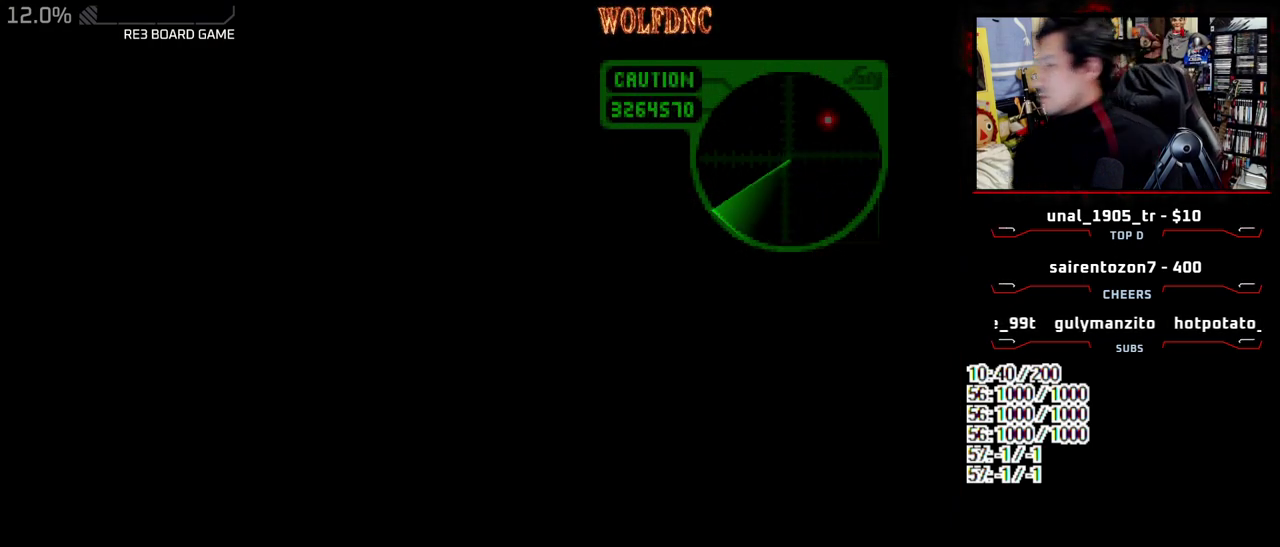
{"buttons": [], "events": []}
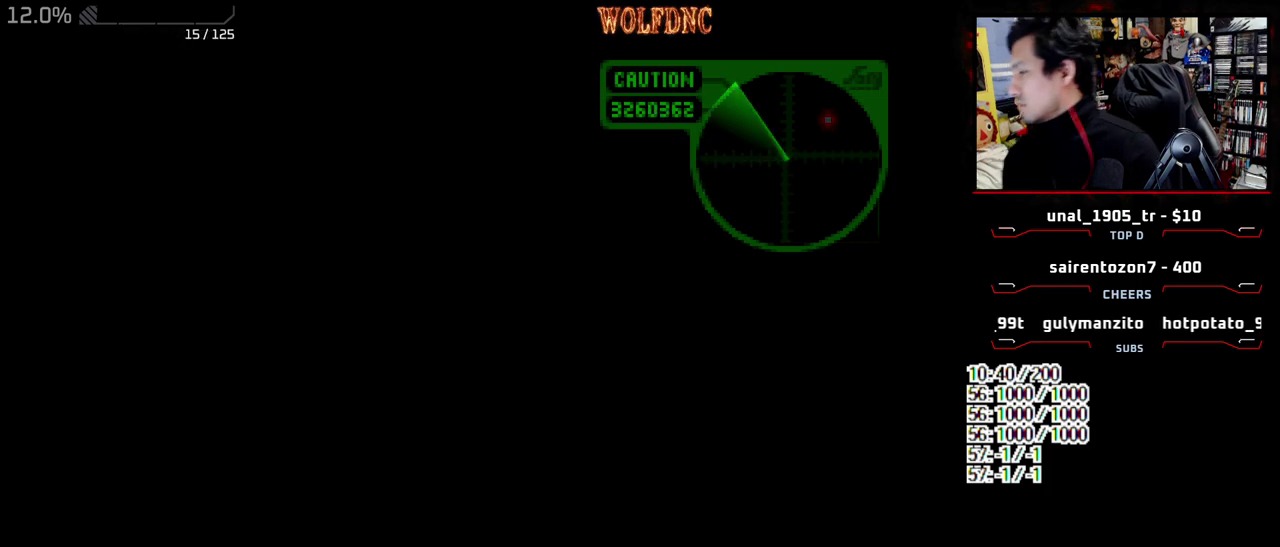
{"buttons": [], "events": []}
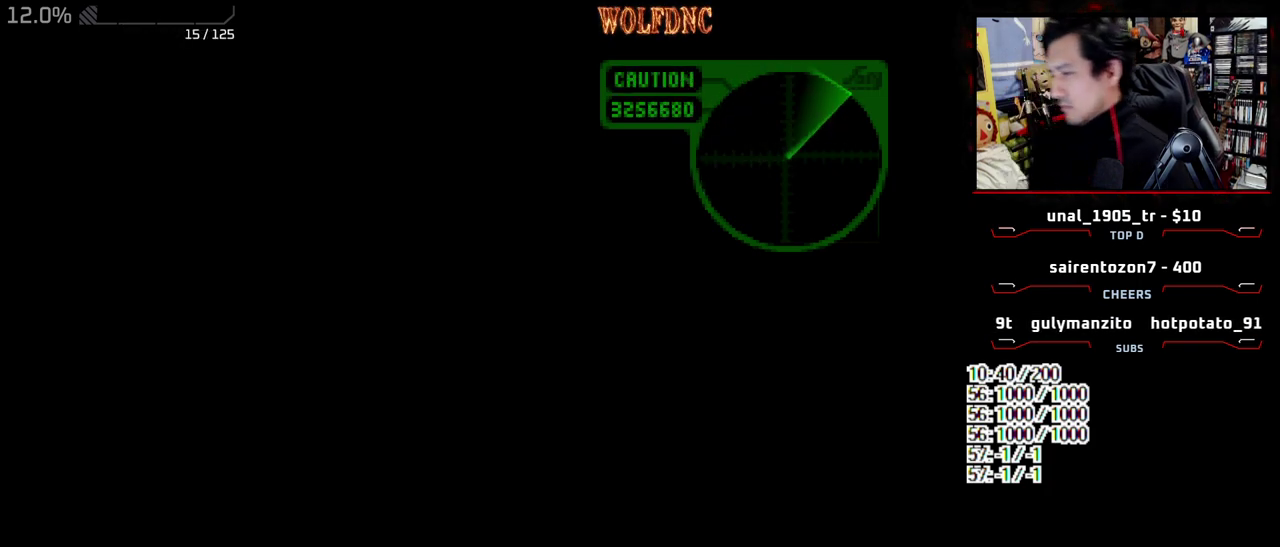
{"buttons": ["SELECT"], "events": [[467, "SELECT", "down"]]}
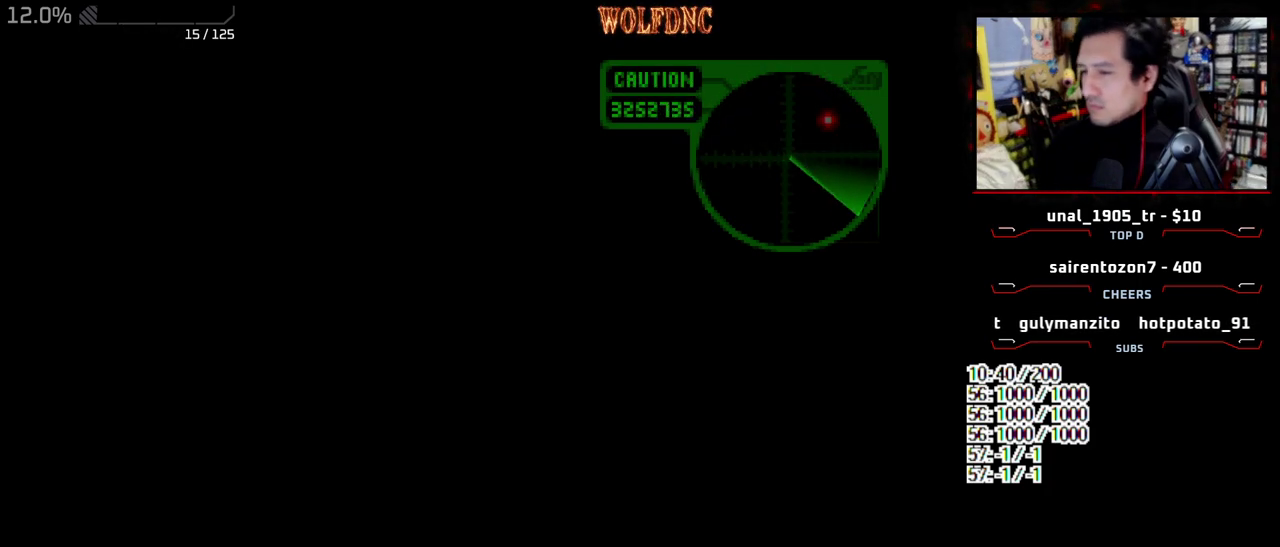
{"buttons": [], "events": [[100, "SELECT", "up"]]}